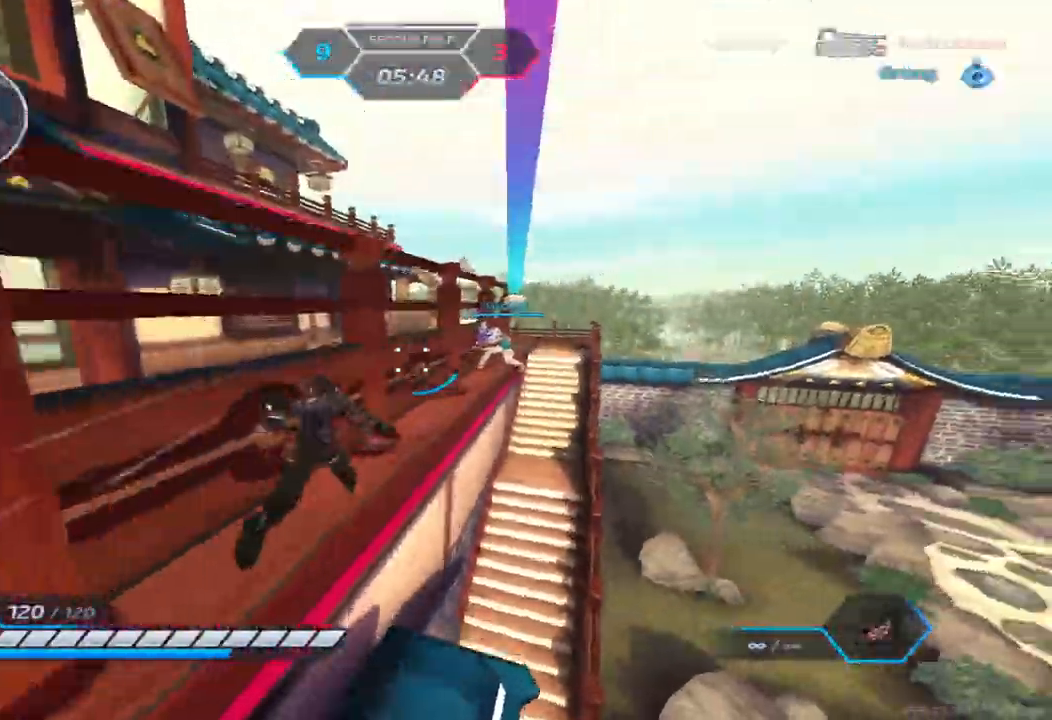
Gameplay with keyboard; each line is a JSON object with the keys held at the frame after it. "events" lists presses ("down") and releases ("up") of "1", "2", "3", "4", "5", "a", "alt", "b", "c", "ctrl", "d", "e", "f", "g", "q", "r", "s", "shift", "space", "t", "tab", "v", "w", "x" and "z" between this image and that frame as [ms after this image, input, new state], when the widget could be followed in between. No other keys are recorded. Mouse input is not recorded.
{"keys": ["a"], "events": [[17, "space", "down"], [67, "space", "up"], [133, "space", "down"], [283, "space", "up"], [300, "a", "down"], [383, "w", "up"]]}
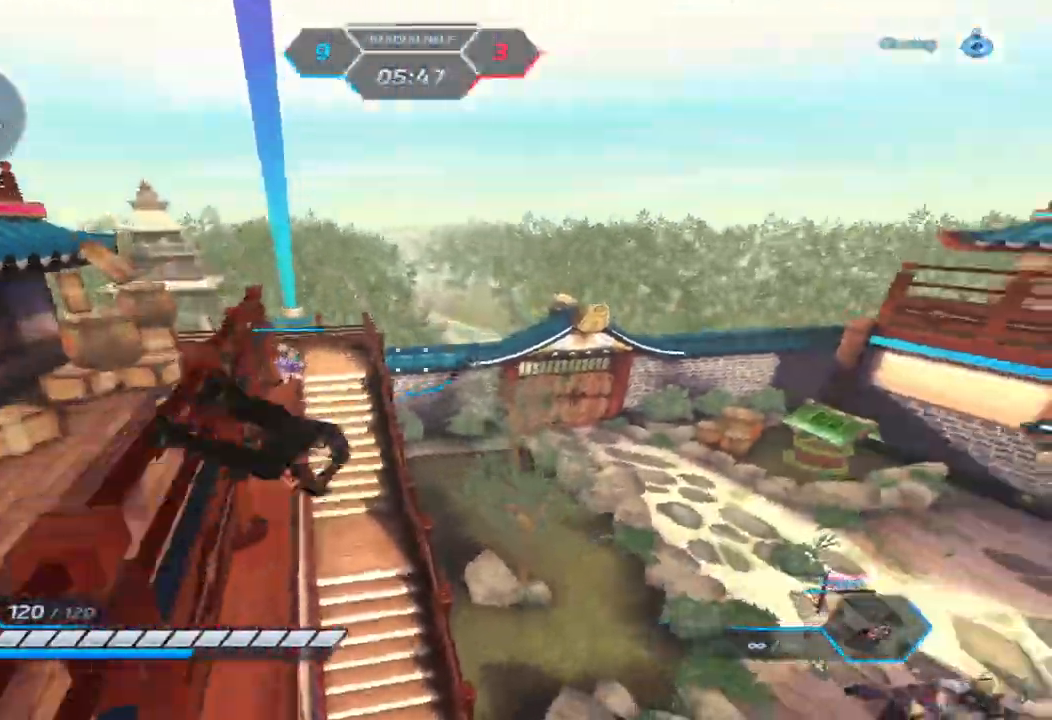
{"keys": ["a", "space"], "events": [[17, "space", "down"], [50, "s", "down"], [50, "space", "up"], [167, "space", "down"], [233, "s", "up"], [250, "space", "up"], [417, "space", "down"]]}
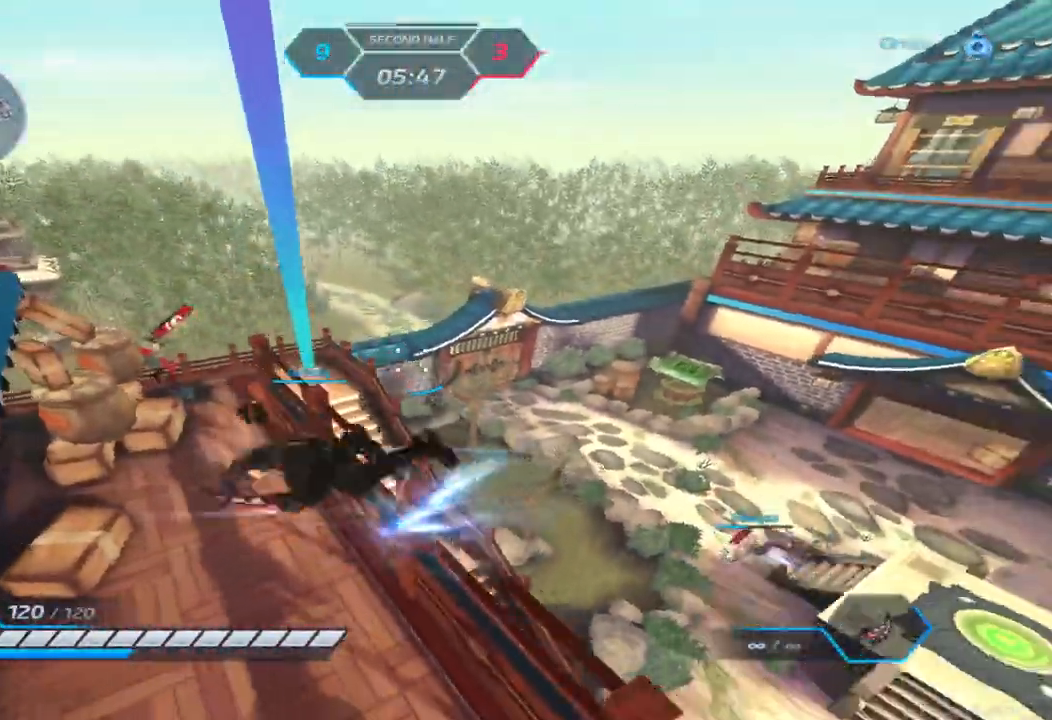
{"keys": ["w"], "events": [[50, "space", "up"], [183, "w", "down"], [267, "a", "up"], [300, "space", "down"], [300, "w", "up"], [350, "w", "down"], [383, "space", "up"]]}
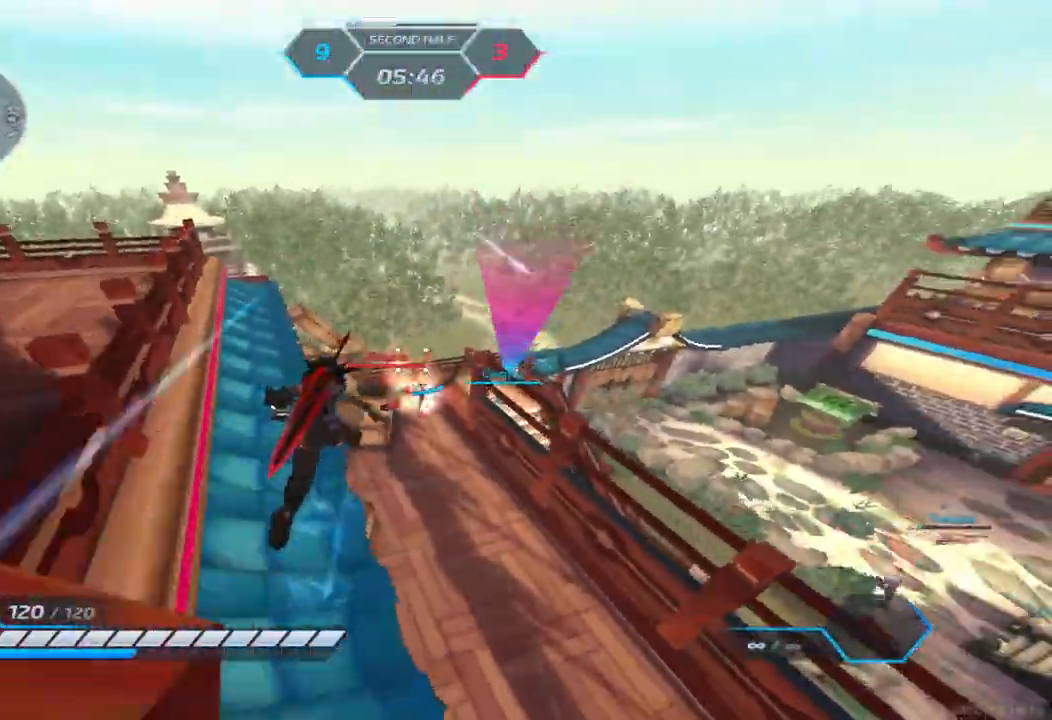
{"keys": ["w"], "events": [[100, "d", "down"], [133, "w", "up"], [183, "space", "down"], [250, "w", "down"], [283, "space", "up"], [383, "d", "up"]]}
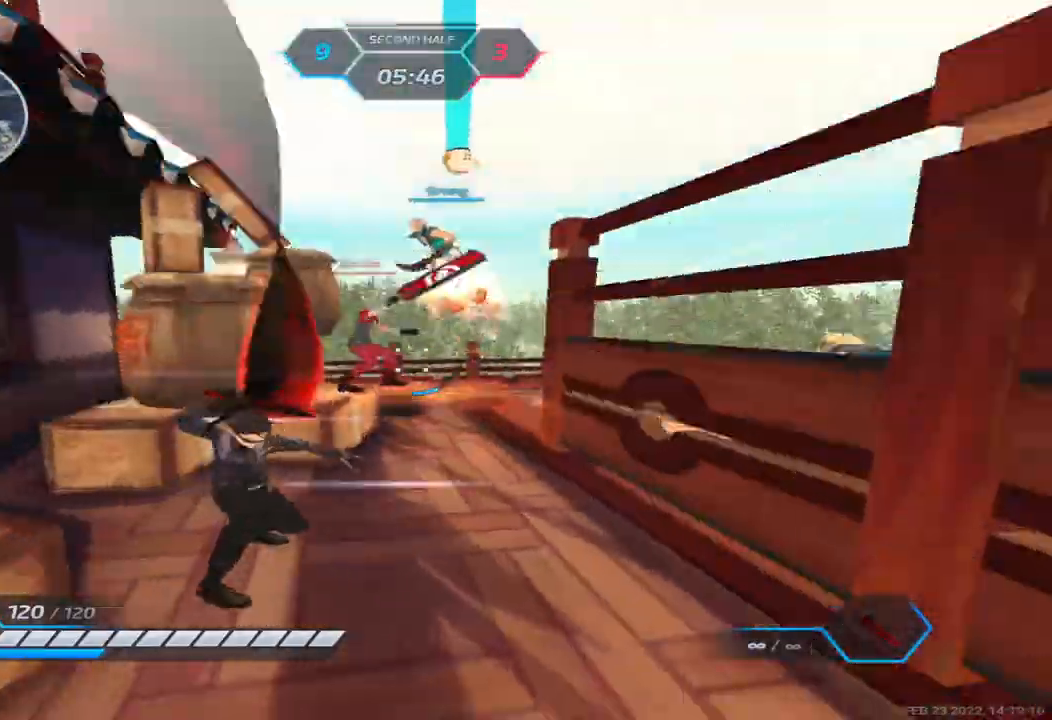
{"keys": ["a"], "events": [[333, "a", "down"], [367, "w", "up"]]}
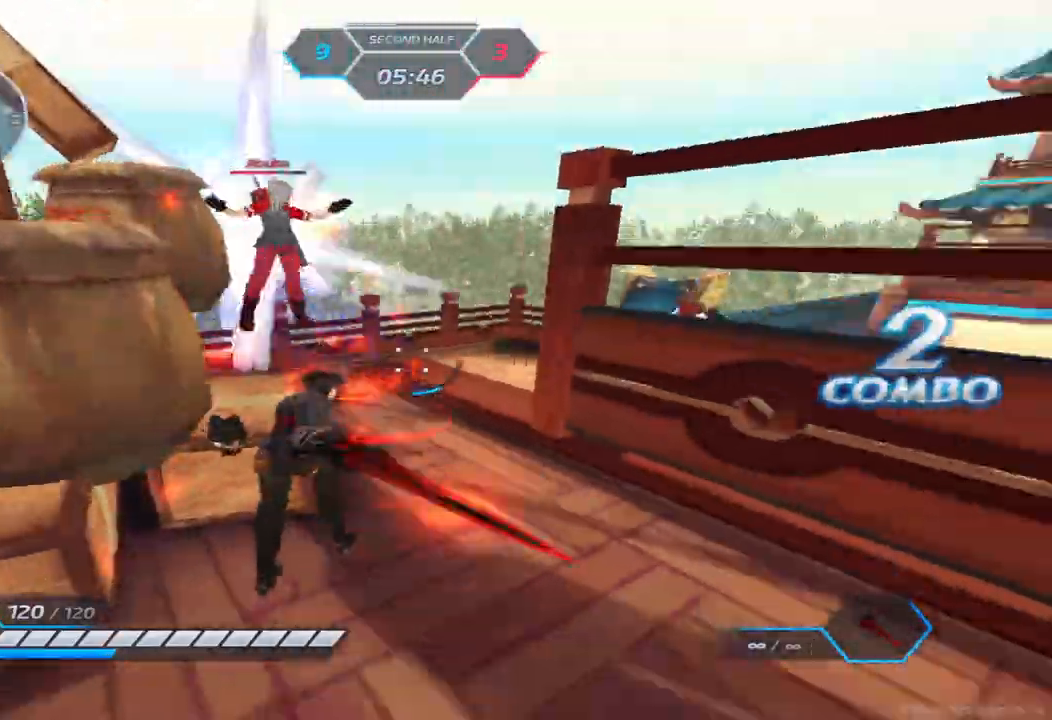
{"keys": ["a", "w"], "events": [[83, "space", "down"], [183, "space", "up"], [333, "w", "down"], [400, "w", "up"], [483, "w", "down"]]}
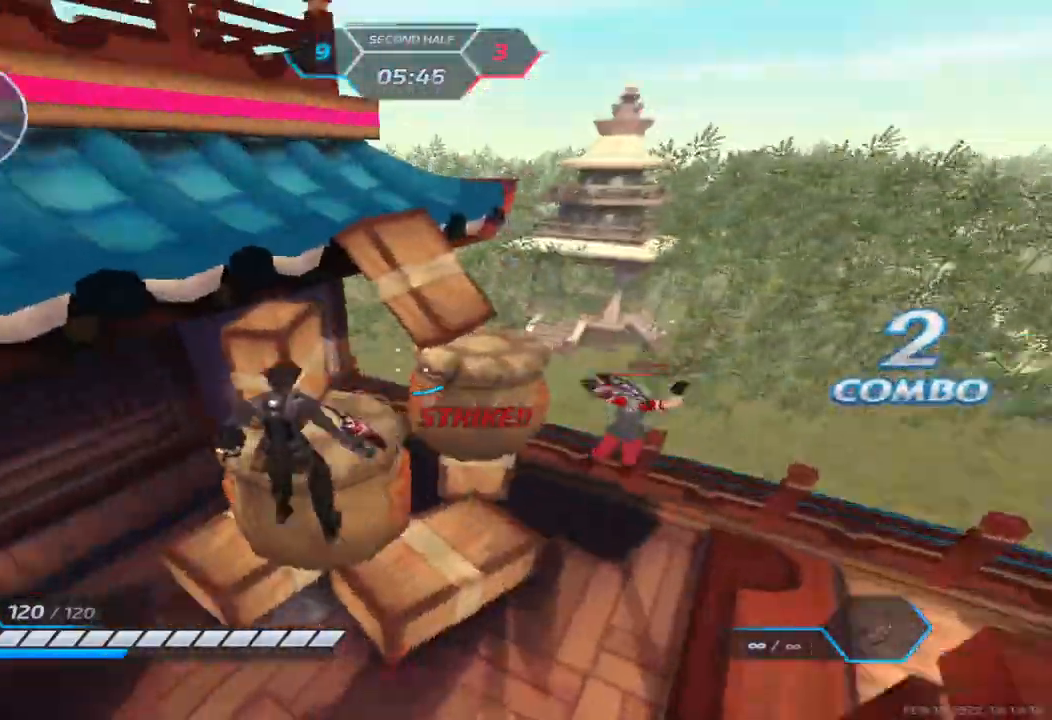
{"keys": ["a", "w"], "events": [[83, "space", "down"], [133, "w", "up"], [233, "space", "up"], [367, "w", "down"], [400, "w", "up"], [483, "w", "down"]]}
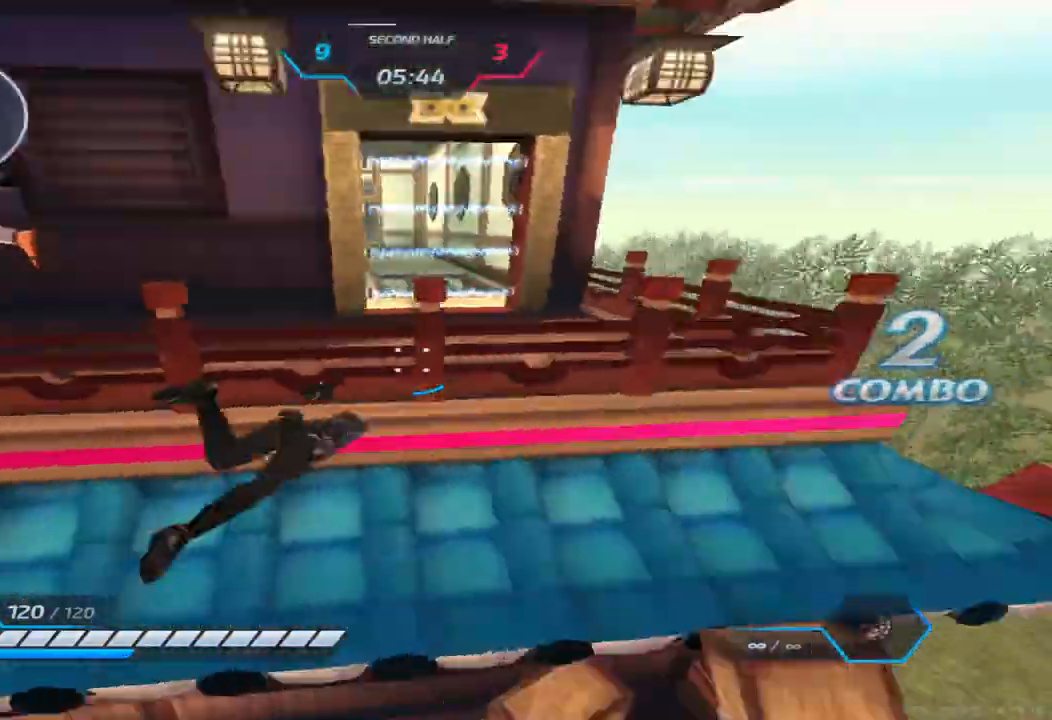
{"keys": ["d", "w"], "events": [[117, "d", "down"], [117, "space", "down"], [133, "a", "up"], [133, "w", "up"], [217, "space", "up"], [333, "w", "down"]]}
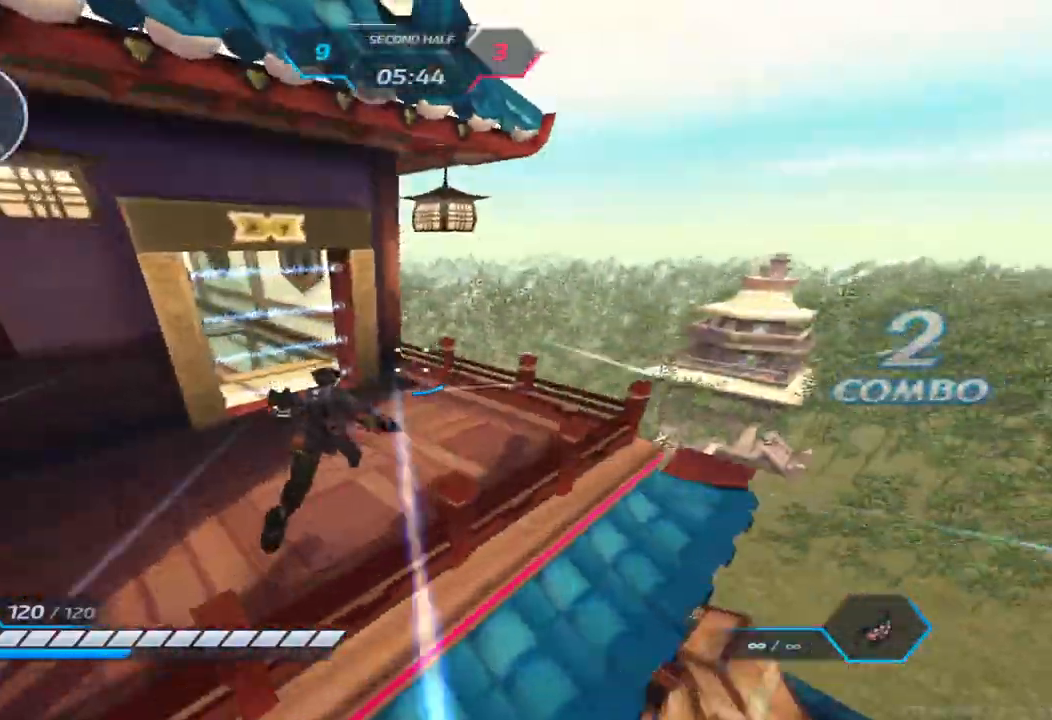
{"keys": ["d", "w"], "events": []}
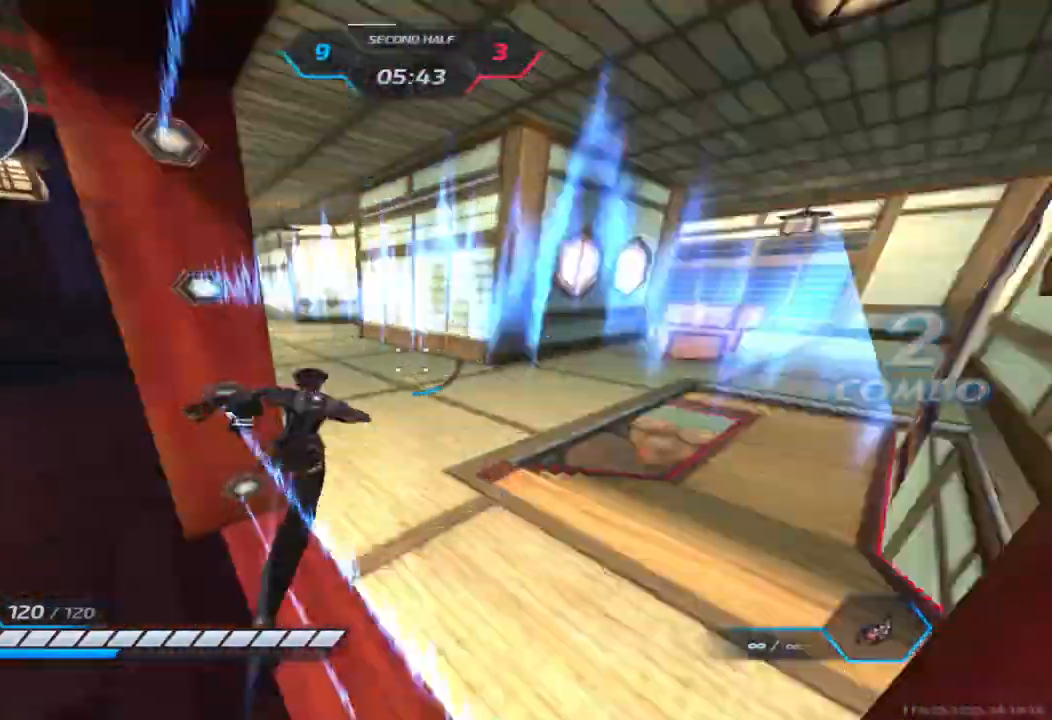
{"keys": ["d", "space", "w"], "events": [[467, "space", "down"]]}
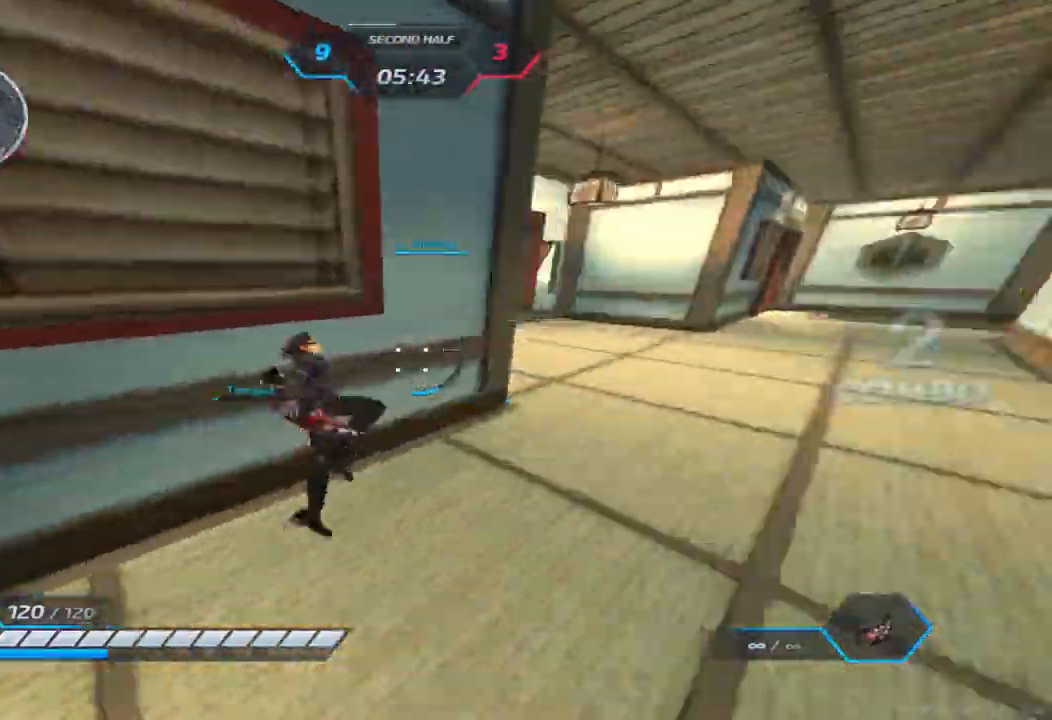
{"keys": ["d"], "events": [[17, "w", "up"], [67, "space", "up"]]}
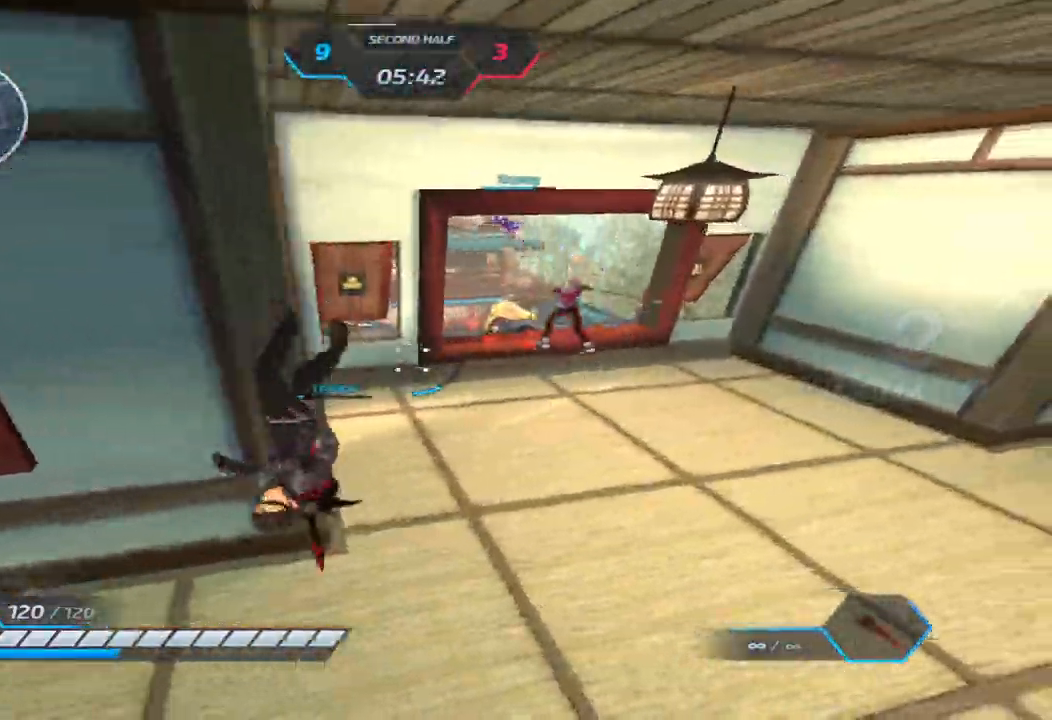
{"keys": ["d"], "events": [[217, "space", "down"], [367, "space", "up"]]}
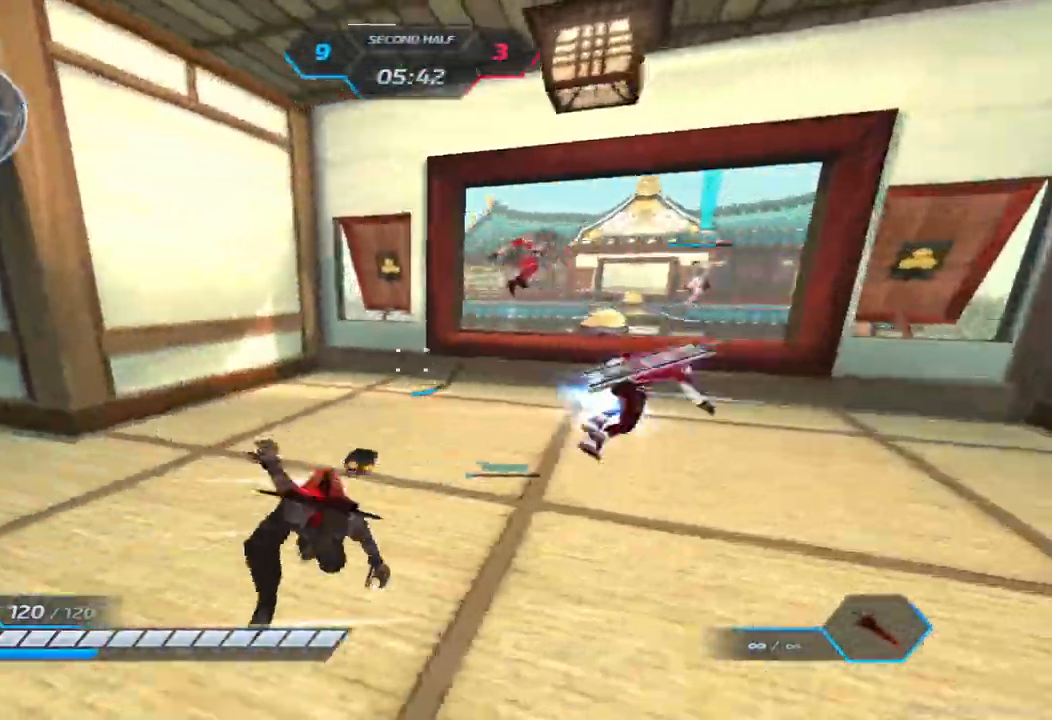
{"keys": ["d"], "events": [[350, "space", "down"], [383, "2", "down"], [433, "space", "up"], [467, "2", "up"]]}
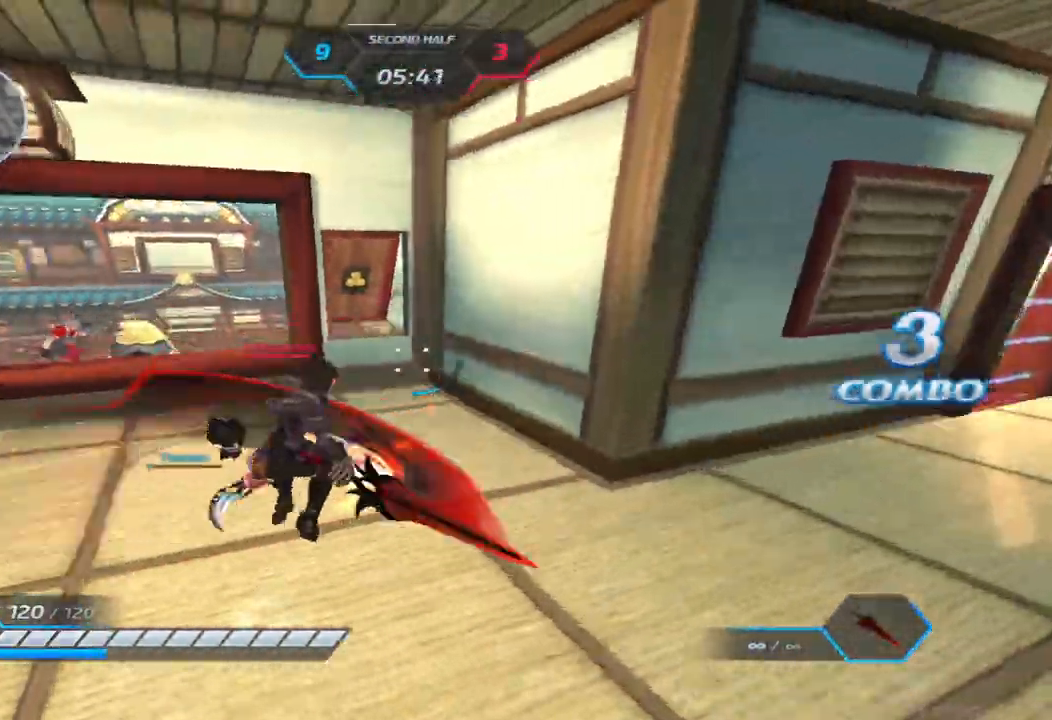
{"keys": ["a"]}
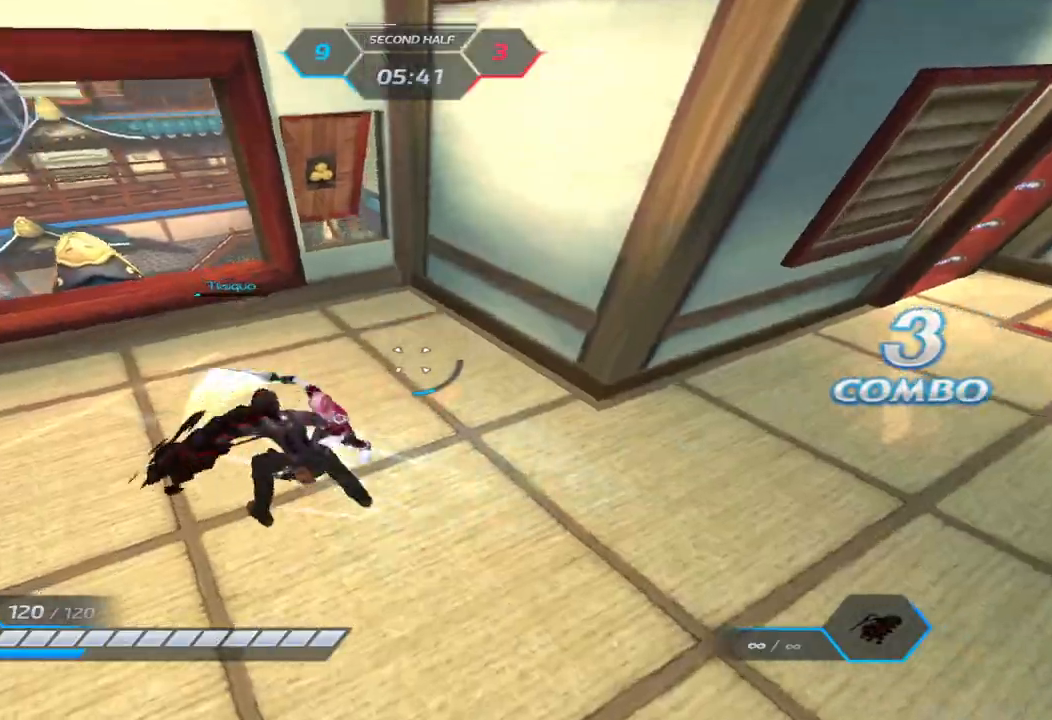
{"keys": ["a"], "events": [[50, "space", "down"], [167, "space", "up"], [250, "space", "down"], [350, "space", "up"]]}
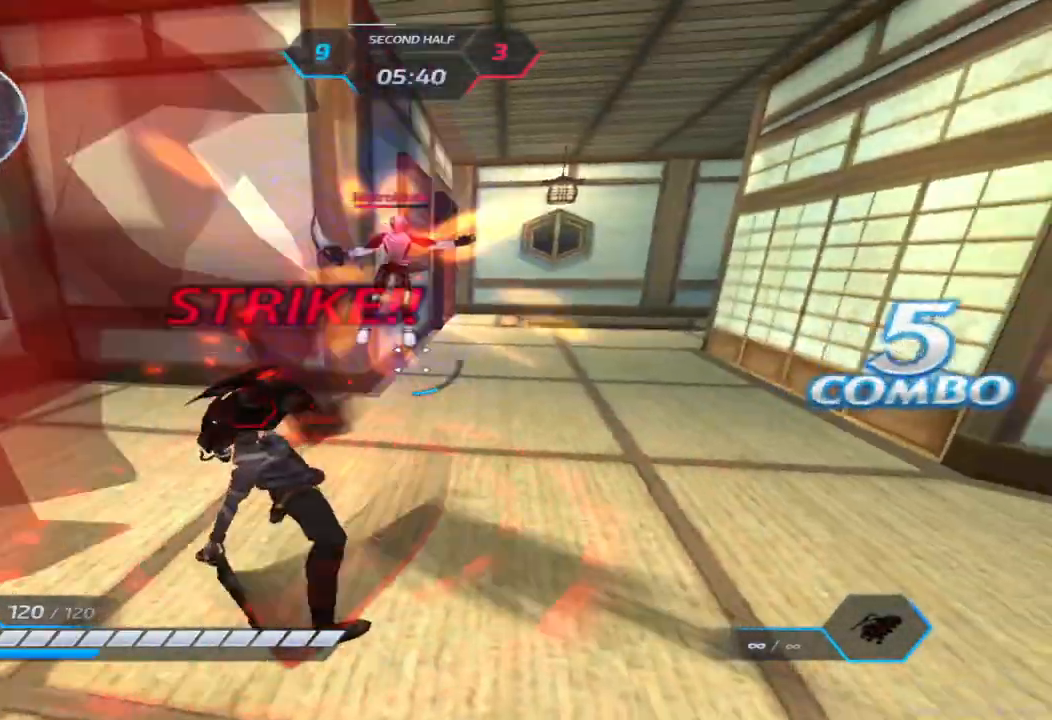
{"keys": ["d"], "events": [[17, "space", "down"], [150, "space", "up"], [283, "a", "up"], [383, "d", "down"], [400, "space", "down"], [500, "space", "up"]]}
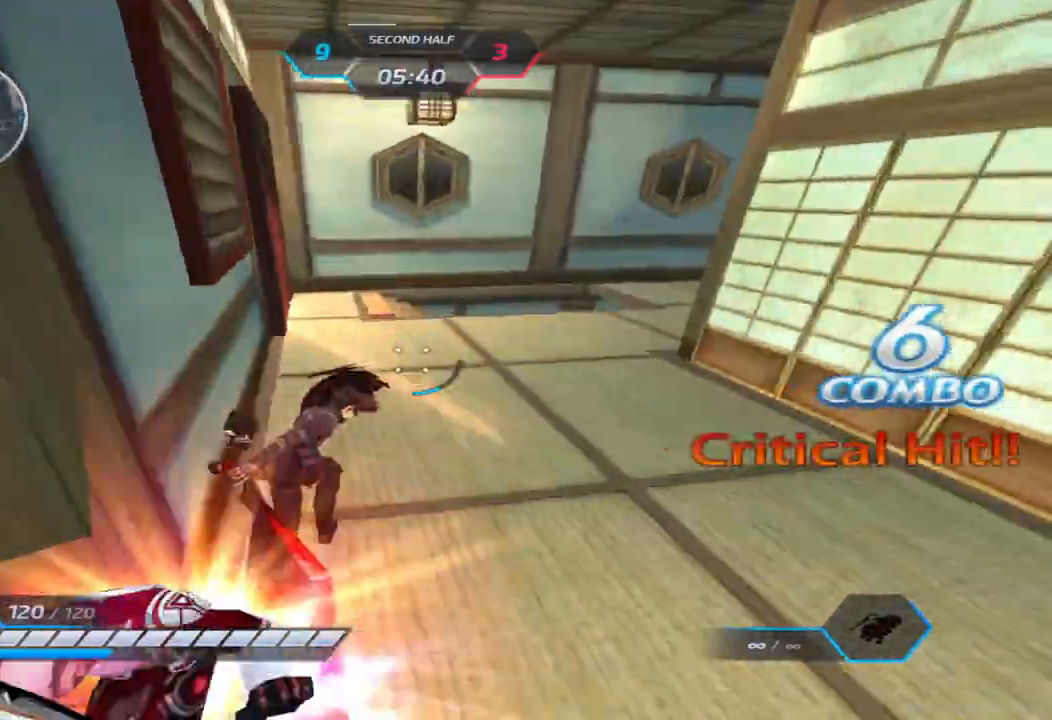
{"keys": ["a", "space"], "events": [[117, "space", "down"], [200, "space", "up"], [233, "a", "down"], [283, "d", "up"], [317, "space", "down"], [417, "space", "up"], [483, "space", "down"]]}
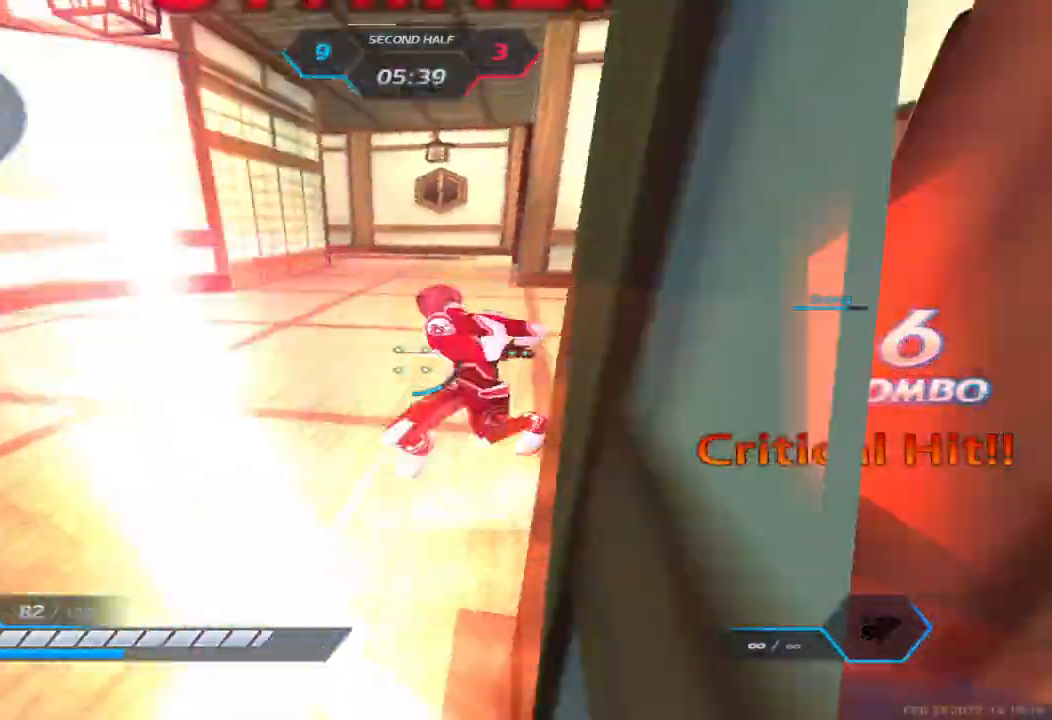
{"keys": ["a", "w"], "events": [[83, "space", "up"], [167, "space", "down"], [250, "space", "up"], [433, "w", "down"]]}
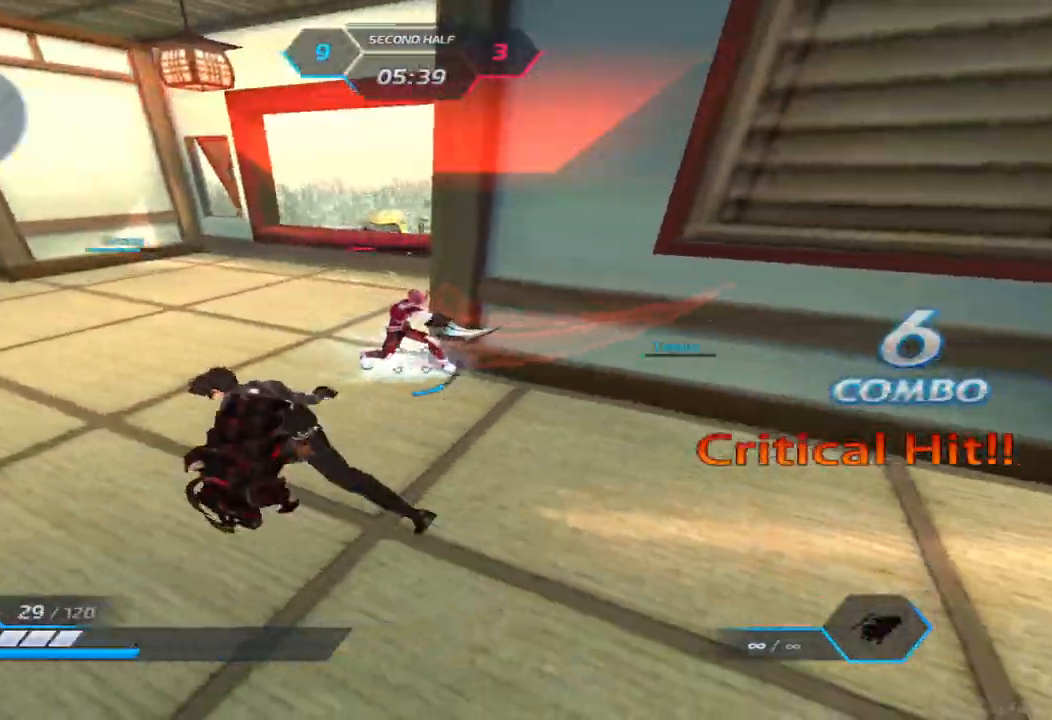
{"keys": ["w"], "events": [[150, "a", "up"]]}
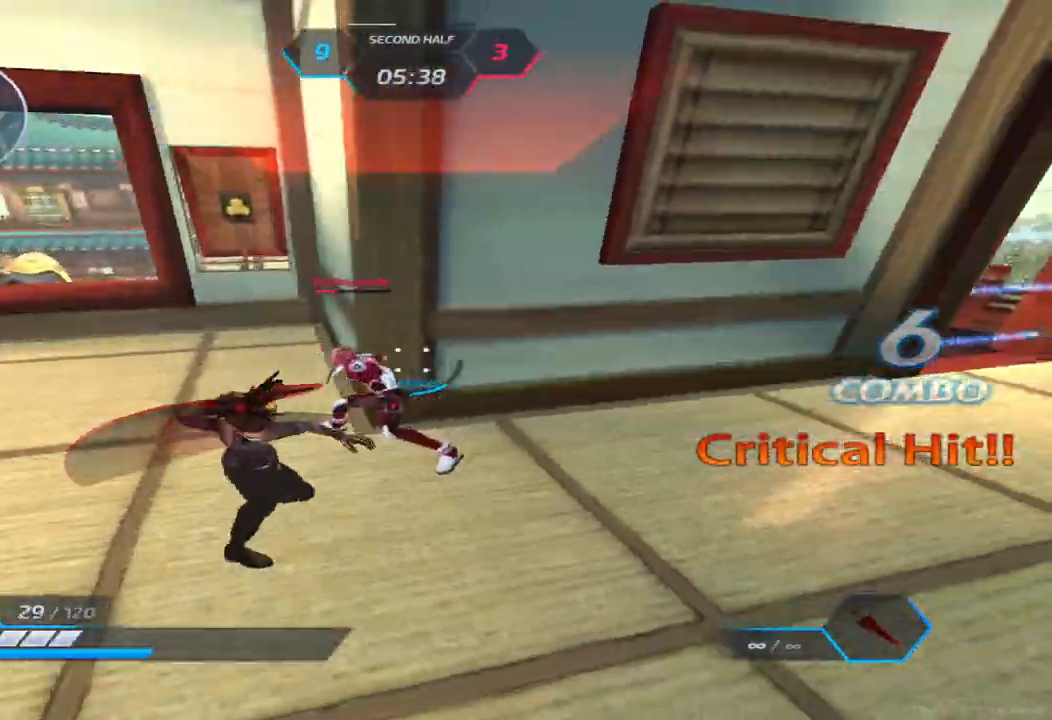
{"keys": ["a", "w"], "events": [[117, "a", "down"], [217, "space", "down"], [267, "3", "down"], [283, "w", "up"], [300, "space", "up"], [333, "3", "up"], [400, "w", "down"]]}
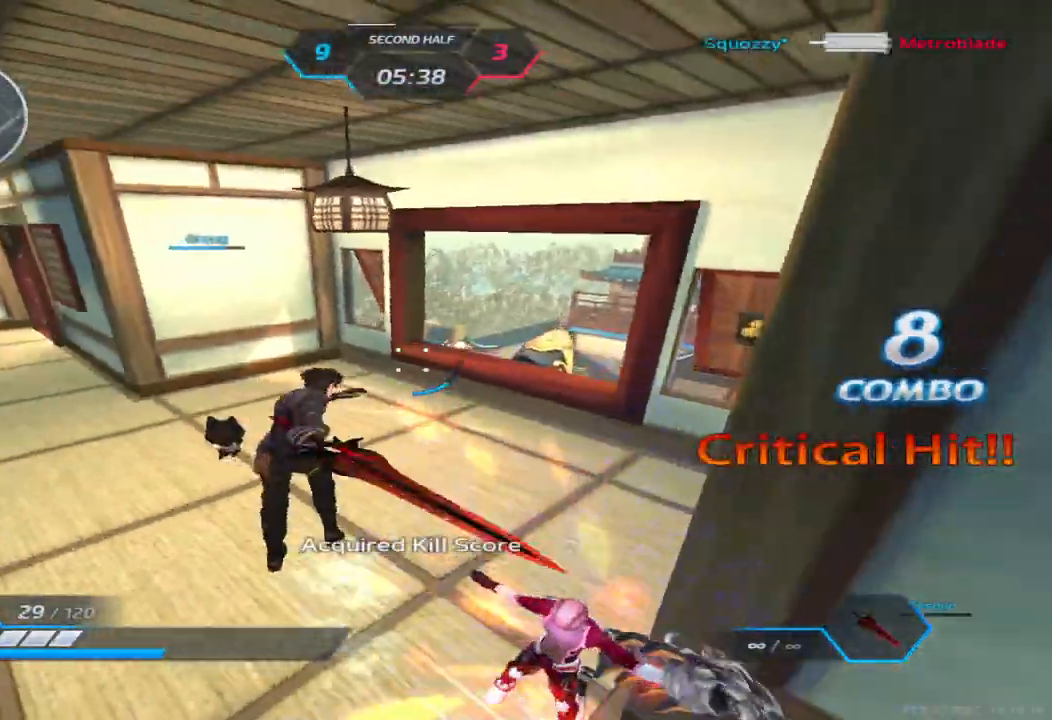
{"keys": ["w"], "events": [[33, "a", "up"]]}
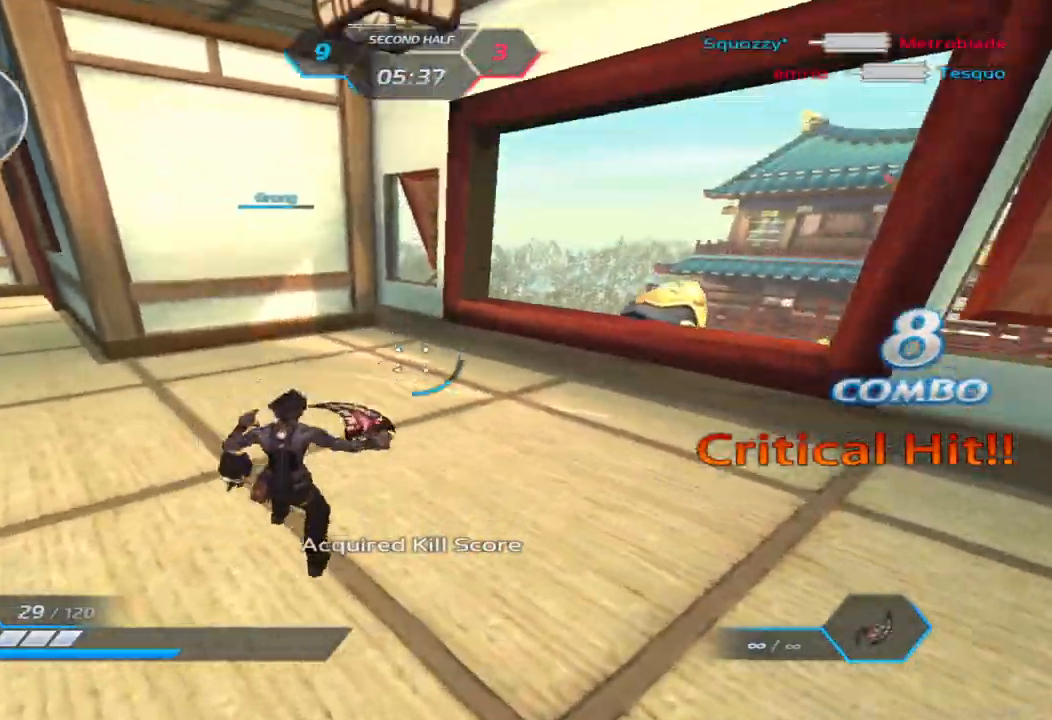
{"keys": ["a"], "events": [[133, "a", "down"], [283, "w", "up"]]}
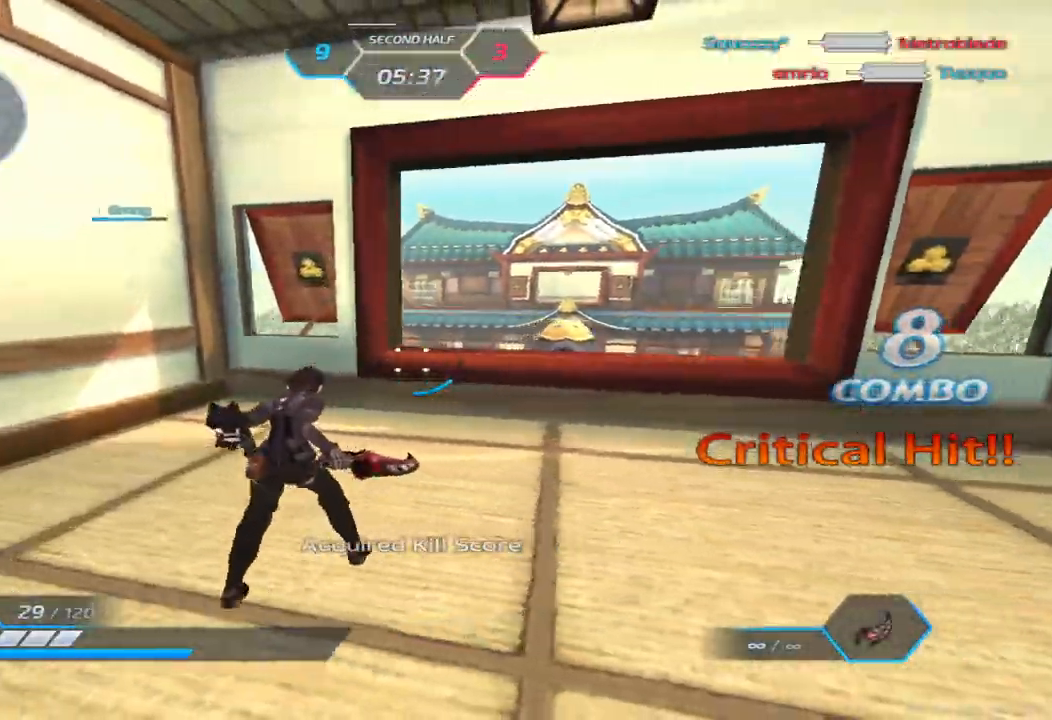
{"keys": ["s"], "events": [[233, "s", "down"], [433, "a", "up"]]}
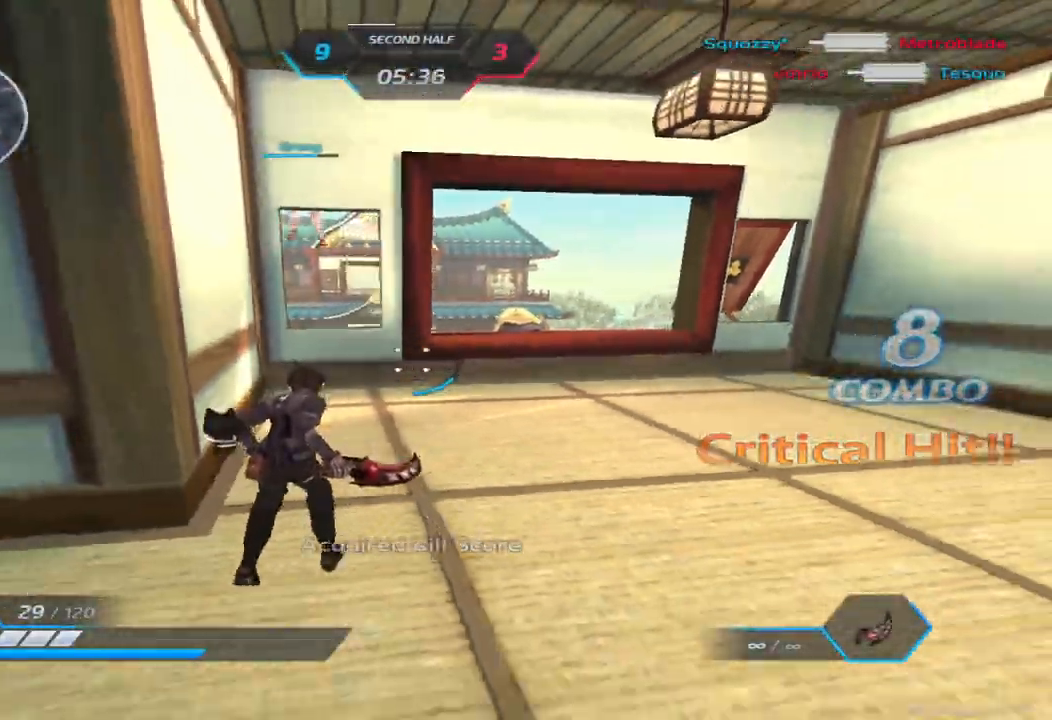
{"keys": ["a", "s"], "events": [[250, "a", "down"]]}
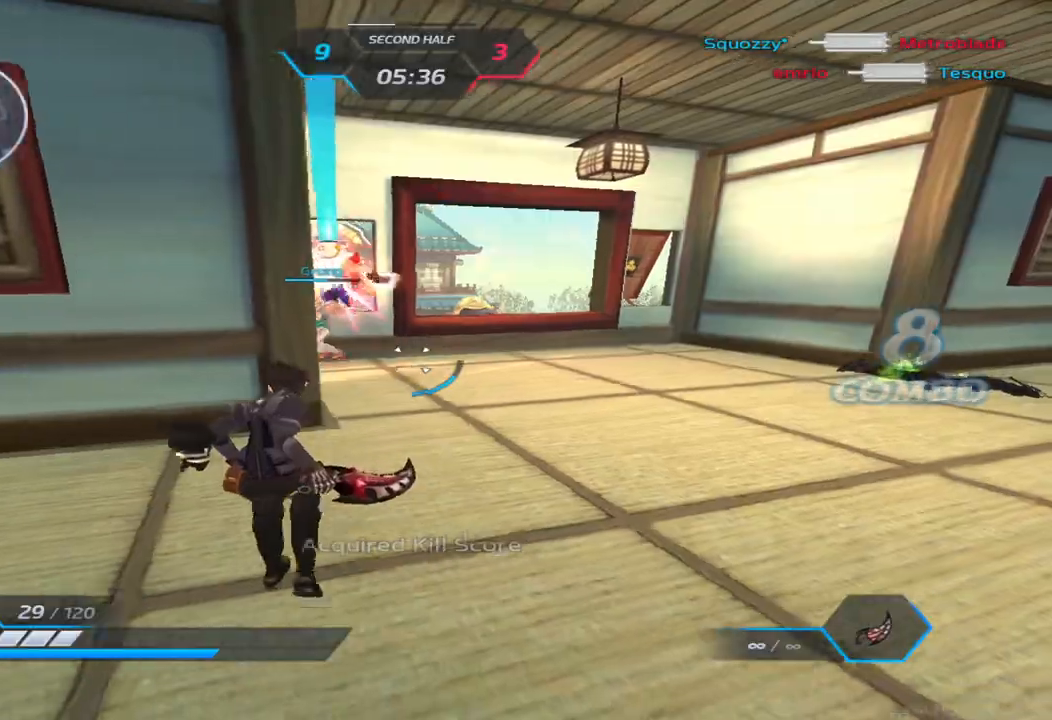
{"keys": ["d", "w"], "events": [[117, "a", "up"], [200, "space", "down"], [233, "d", "down"], [250, "space", "up"], [283, "s", "up"], [383, "space", "down"], [483, "w", "down"], [500, "space", "up"]]}
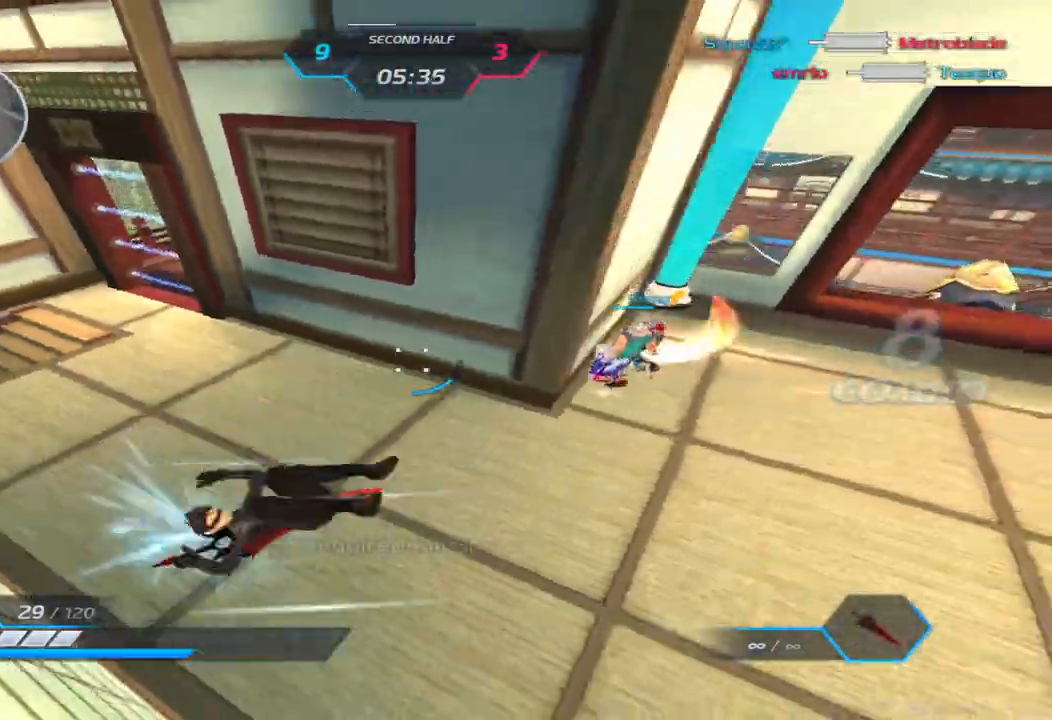
{"keys": ["a", "w"], "events": [[333, "d", "up"], [500, "a", "down"]]}
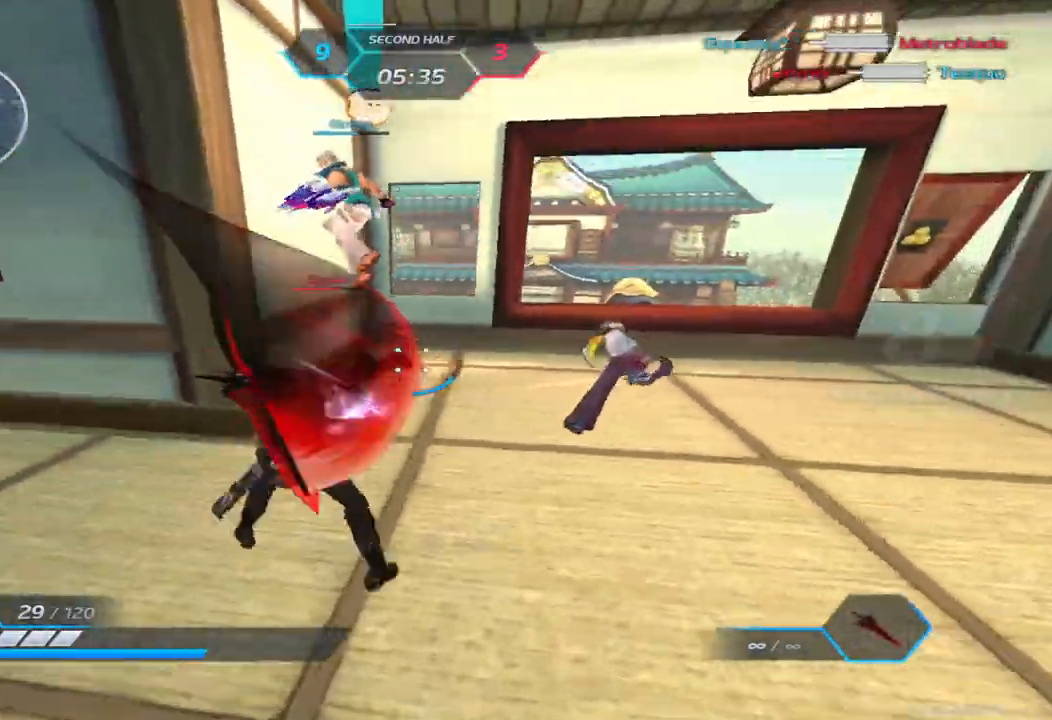
{"keys": ["d"], "events": [[33, "w", "up"], [150, "space", "down"], [233, "space", "up"], [283, "3", "down"], [367, "3", "up"], [450, "d", "down"], [500, "a", "up"]]}
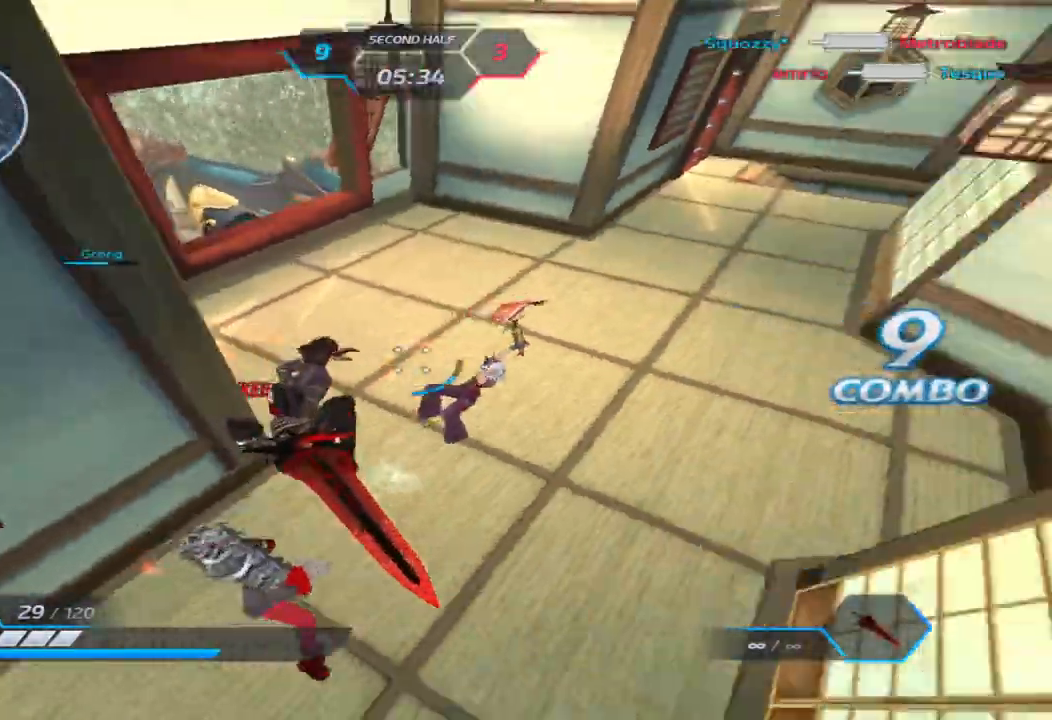
{"keys": ["d", "space"], "events": [[450, "space", "down"]]}
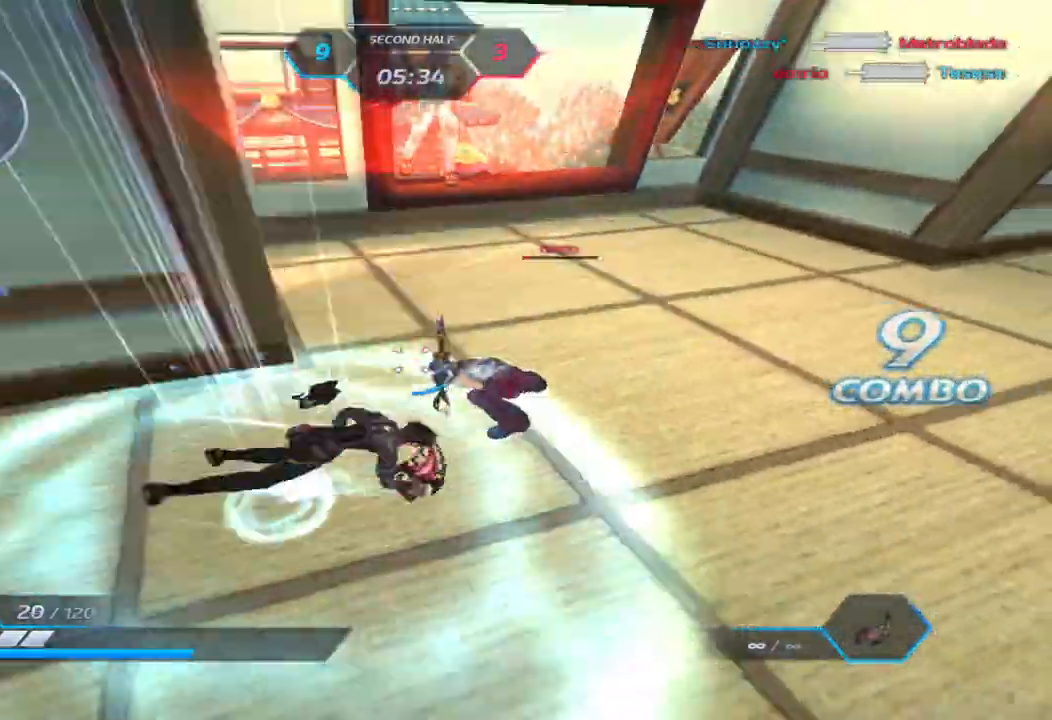
{"keys": ["s"], "events": [[33, "space", "up"], [100, "space", "down"], [167, "space", "up"], [433, "s", "down"], [467, "d", "up"]]}
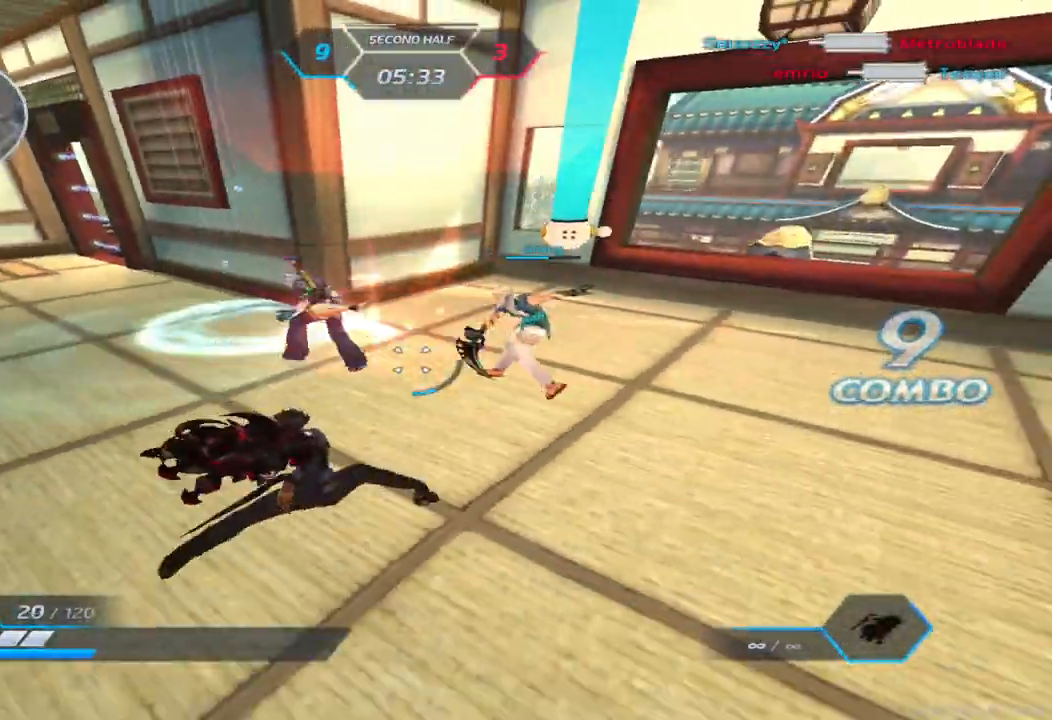
{"keys": ["s"], "events": [[183, "space", "down"], [283, "space", "up"]]}